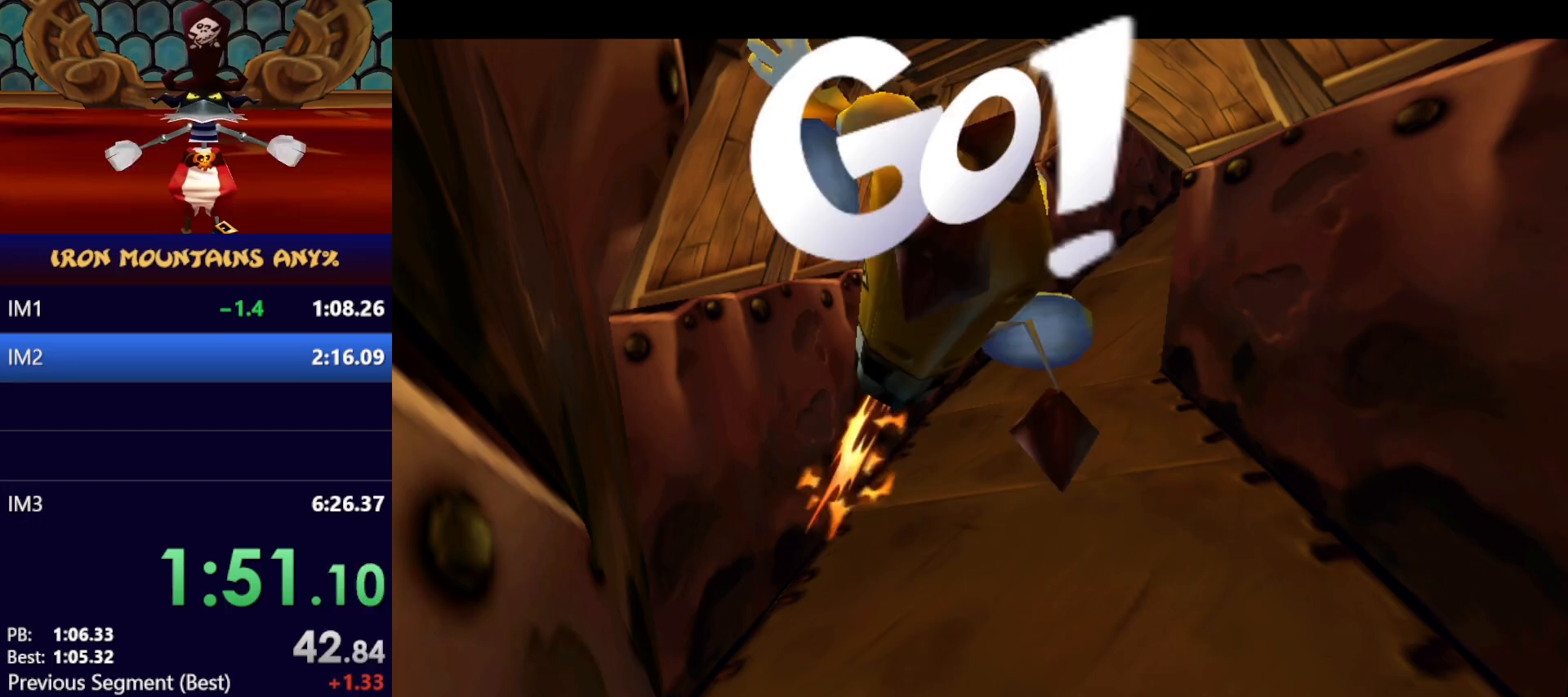
Gameplay with a controller (Xbox layout); each line is a JSON object with the inputs held at the frame after it (dt_ms = milliseconds from this image to that frame). "events" lists button and stick changes between this image and that frame as [ms after this image, input, new state], when the widget could be followed in between. Not read: B DPAD_DOWN DPAD_LEFT DPAD_RIGHT DPAD_UP L3 R1 R2 R3 SELECT START right_stick.
{"dt_ms": 500, "buttons": ["X"], "left_stick": "center", "events": []}
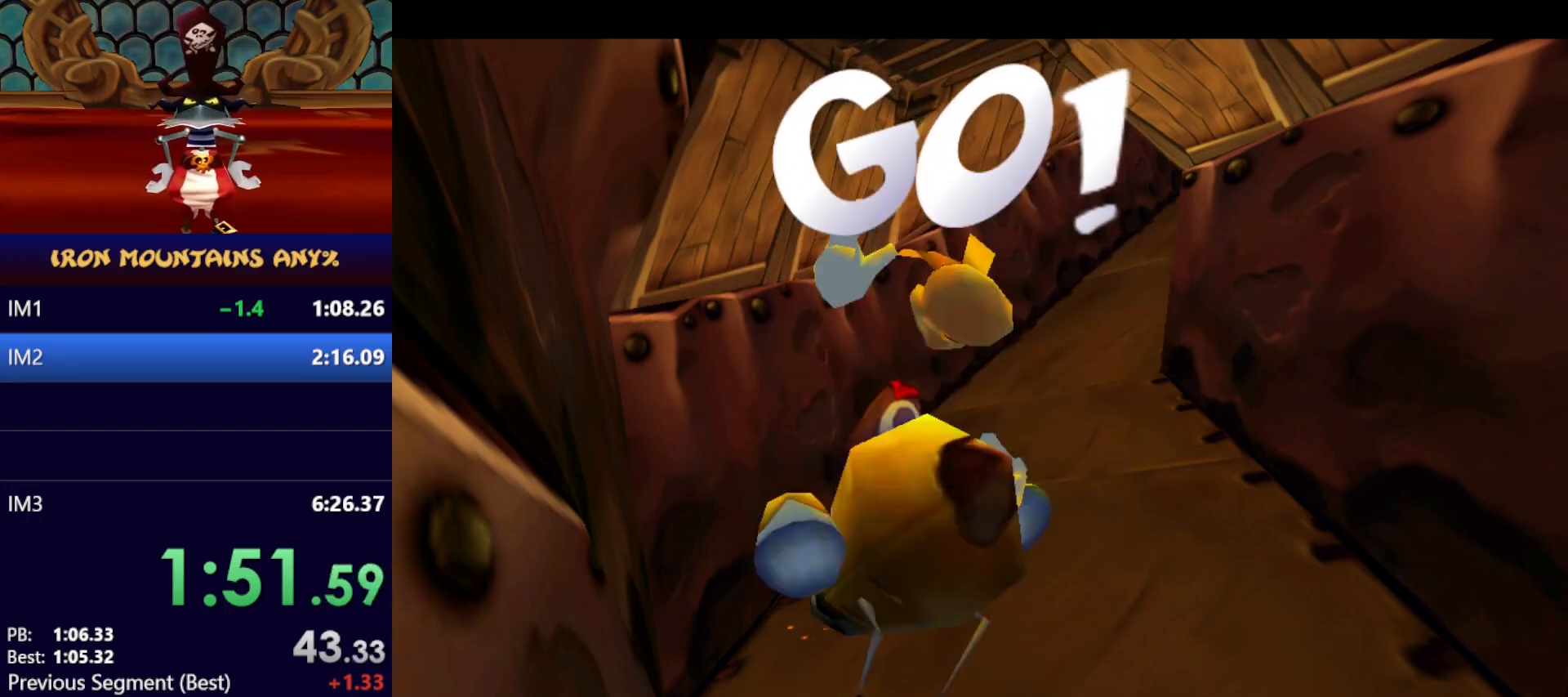
{"dt_ms": 500, "buttons": ["X"], "left_stick": "center", "events": []}
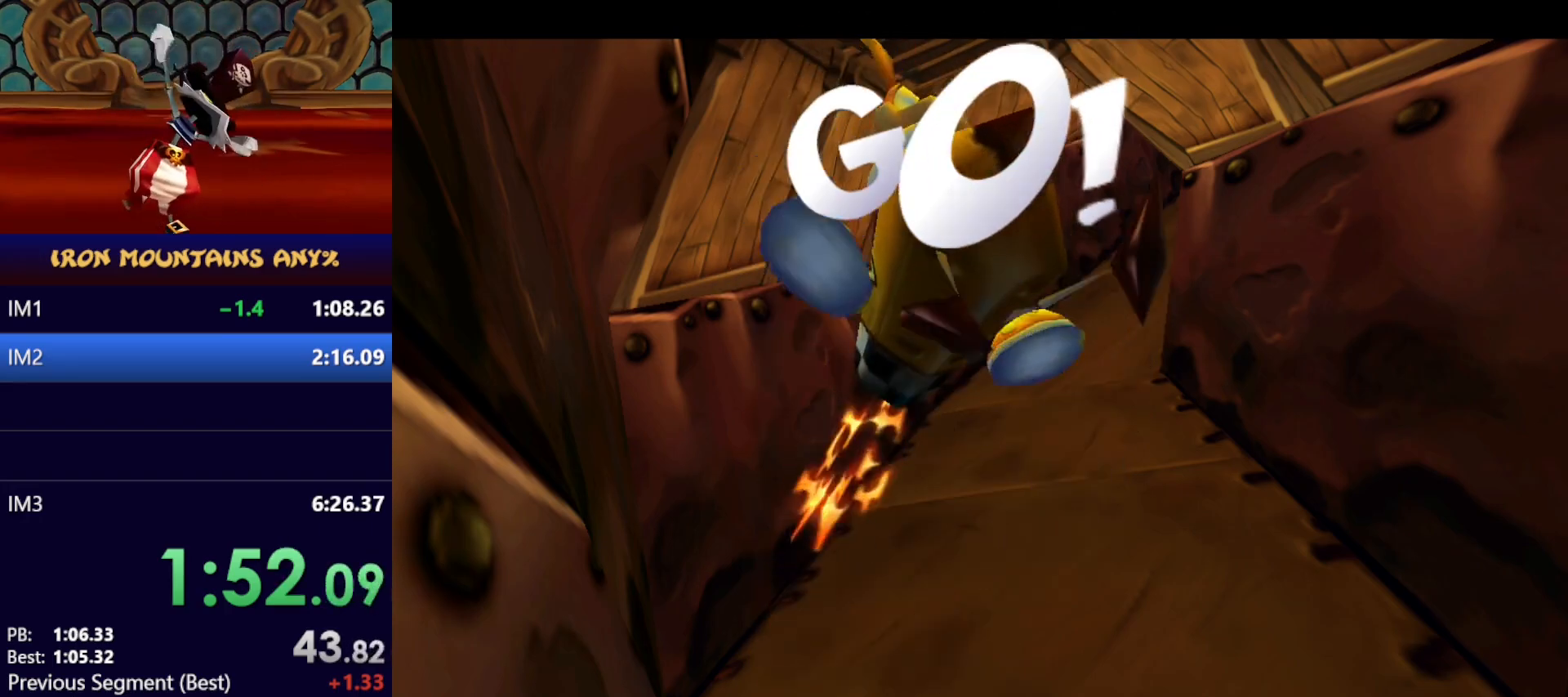
{"dt_ms": 500, "buttons": ["X"], "left_stick": "center", "events": []}
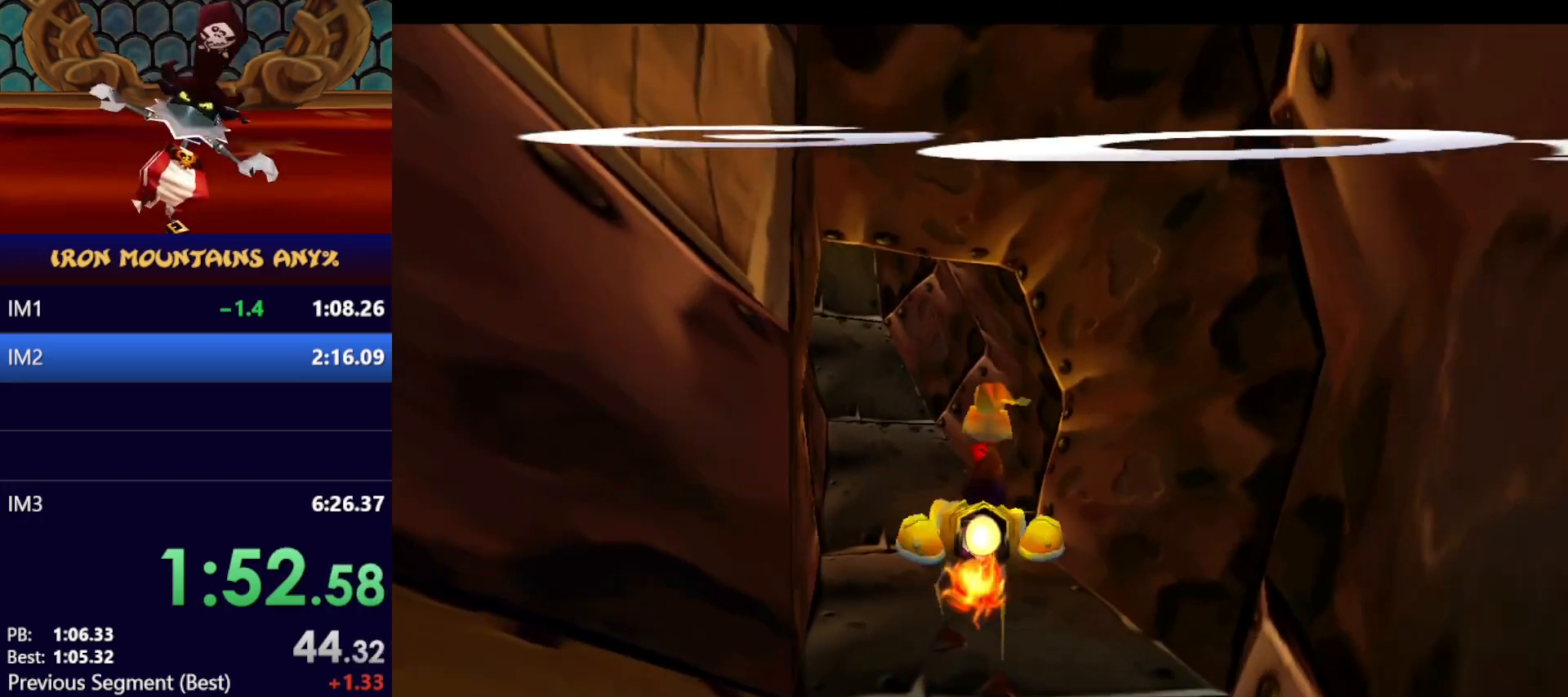
{"dt_ms": 500, "buttons": ["X"], "left_stick": "center", "events": [[67, "left_stick", "left"], [250, "left_stick", "center"]]}
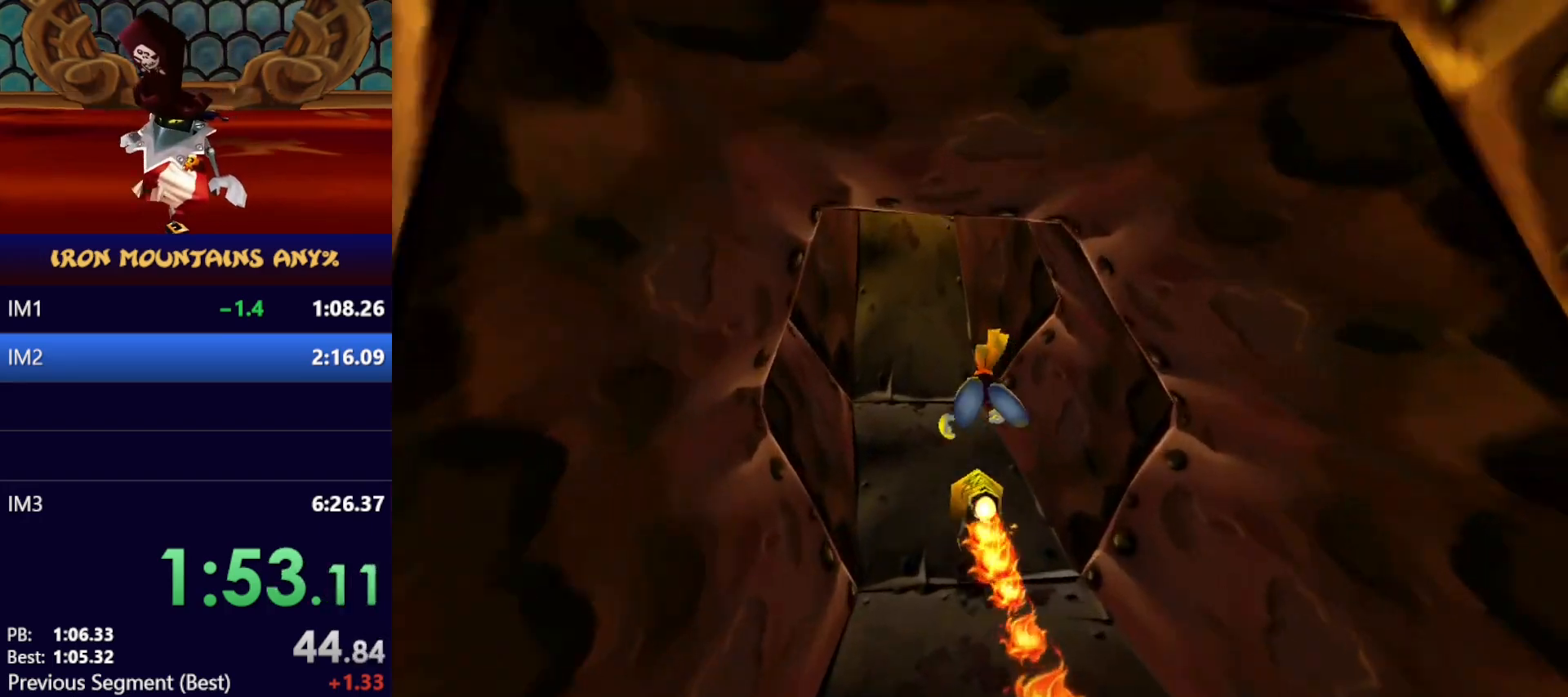
{"dt_ms": 500, "buttons": ["X"], "left_stick": "right", "events": [[83, "left_stick", "left"], [200, "left_stick", "center"], [500, "left_stick", "right"]]}
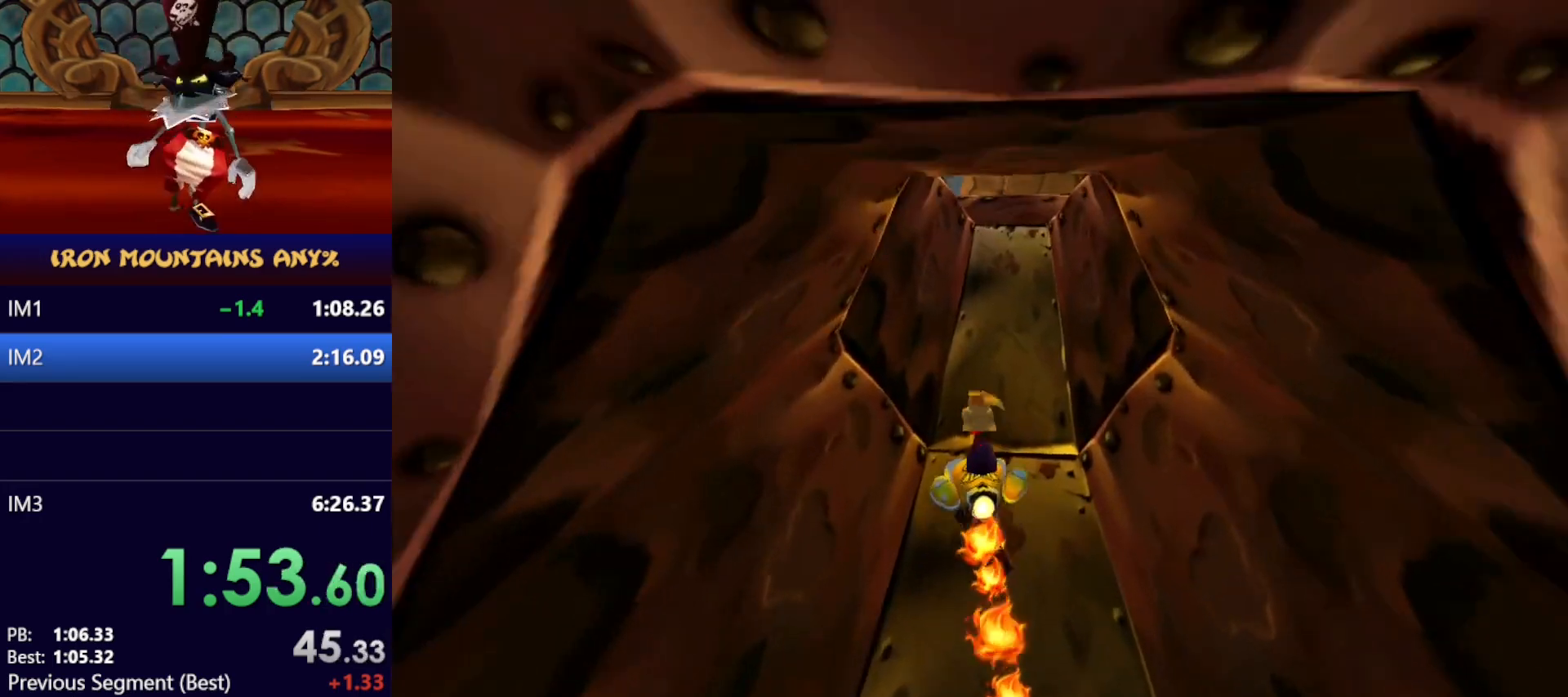
{"dt_ms": 500, "buttons": ["X"], "left_stick": "center", "events": [[67, "left_stick", "center"], [267, "left_stick", "right"], [400, "left_stick", "center"]]}
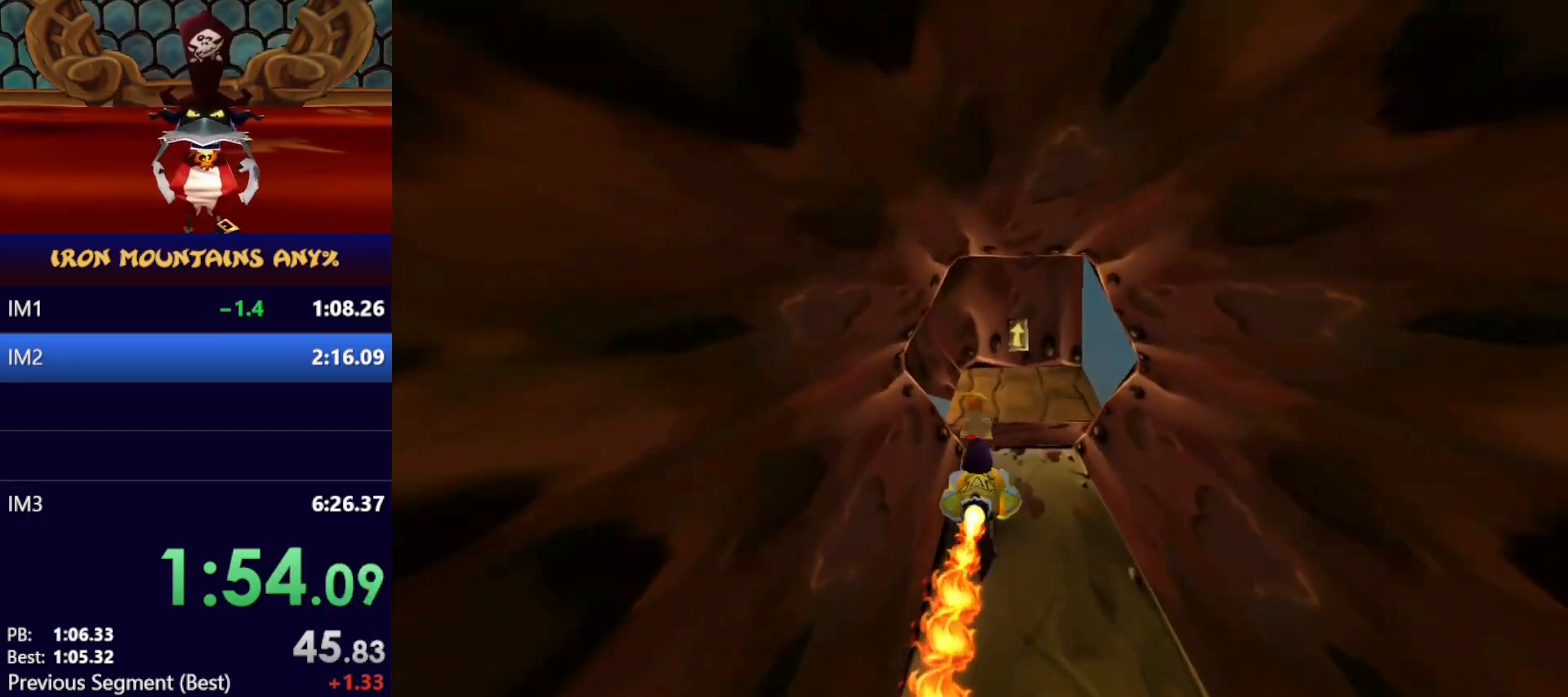
{"dt_ms": 500, "buttons": ["X"], "left_stick": "center", "events": []}
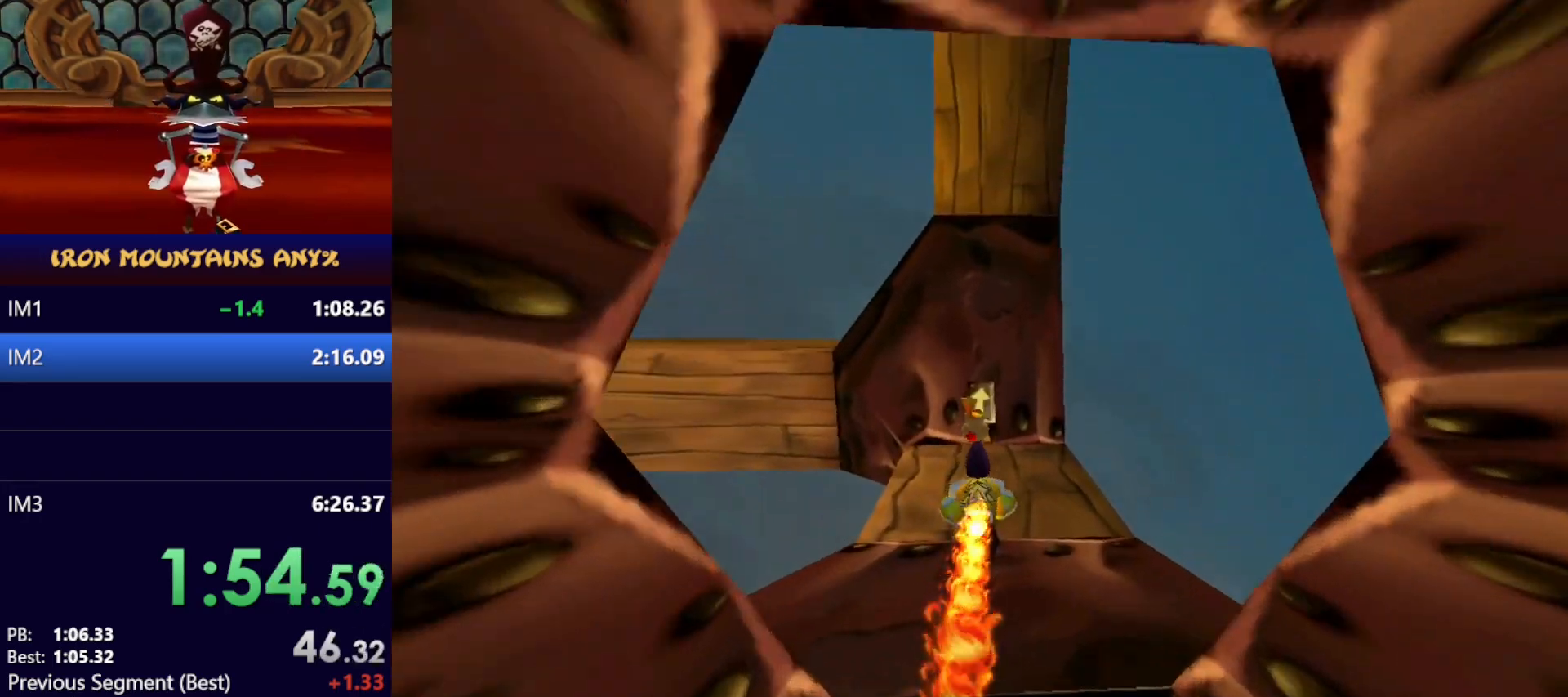
{"dt_ms": 500, "buttons": ["X"], "left_stick": "left", "events": [[133, "left_stick", "left"]]}
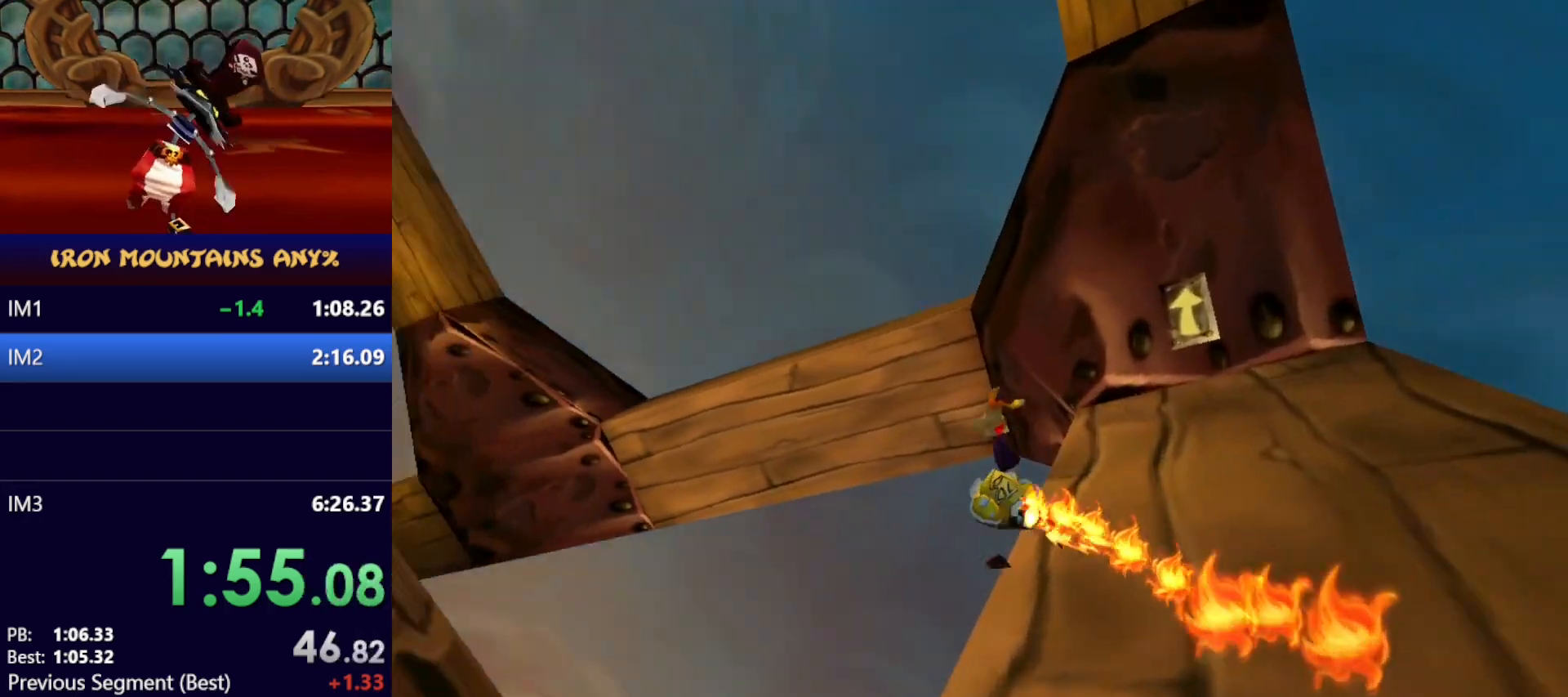
{"dt_ms": 1000, "buttons": ["X"], "left_stick": "down-left"}
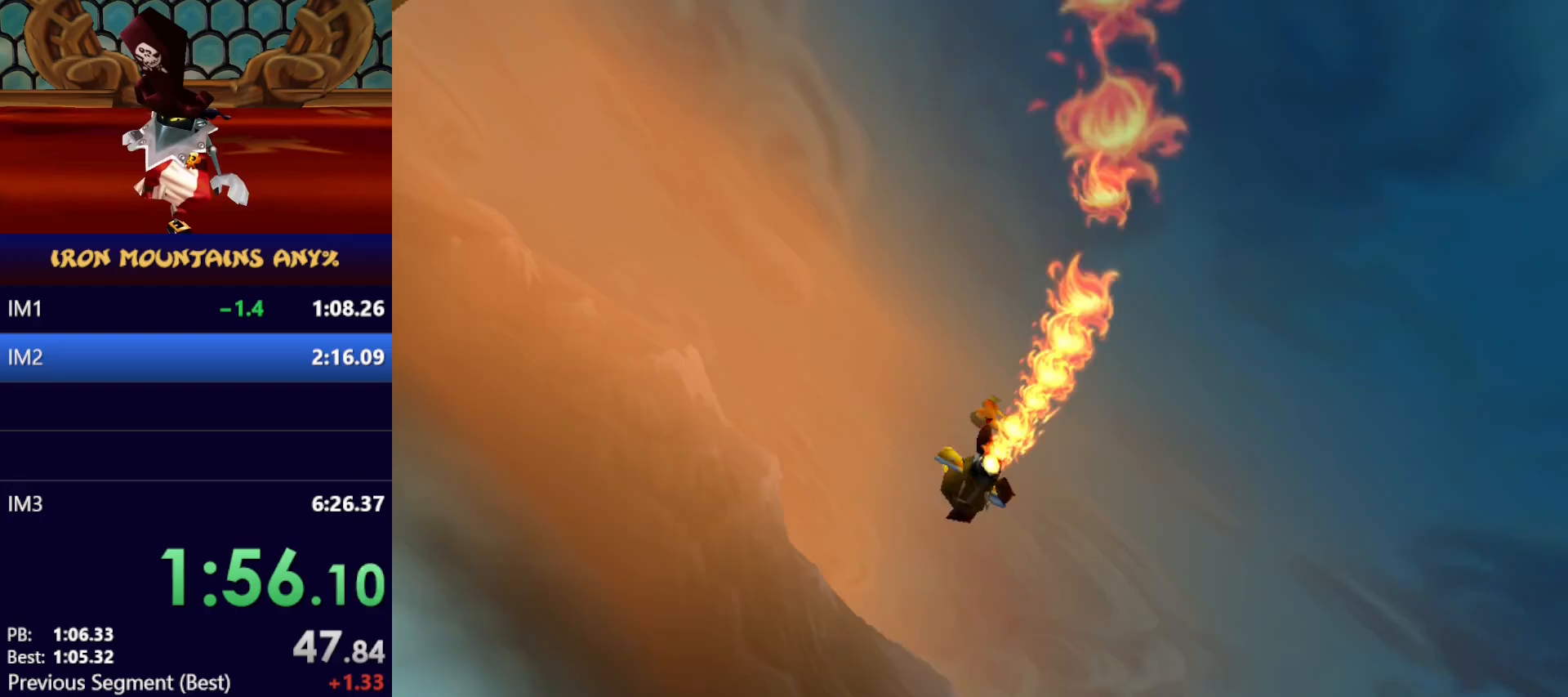
{"dt_ms": 500, "buttons": ["X"], "left_stick": "center", "events": [[417, "left_stick", "center"]]}